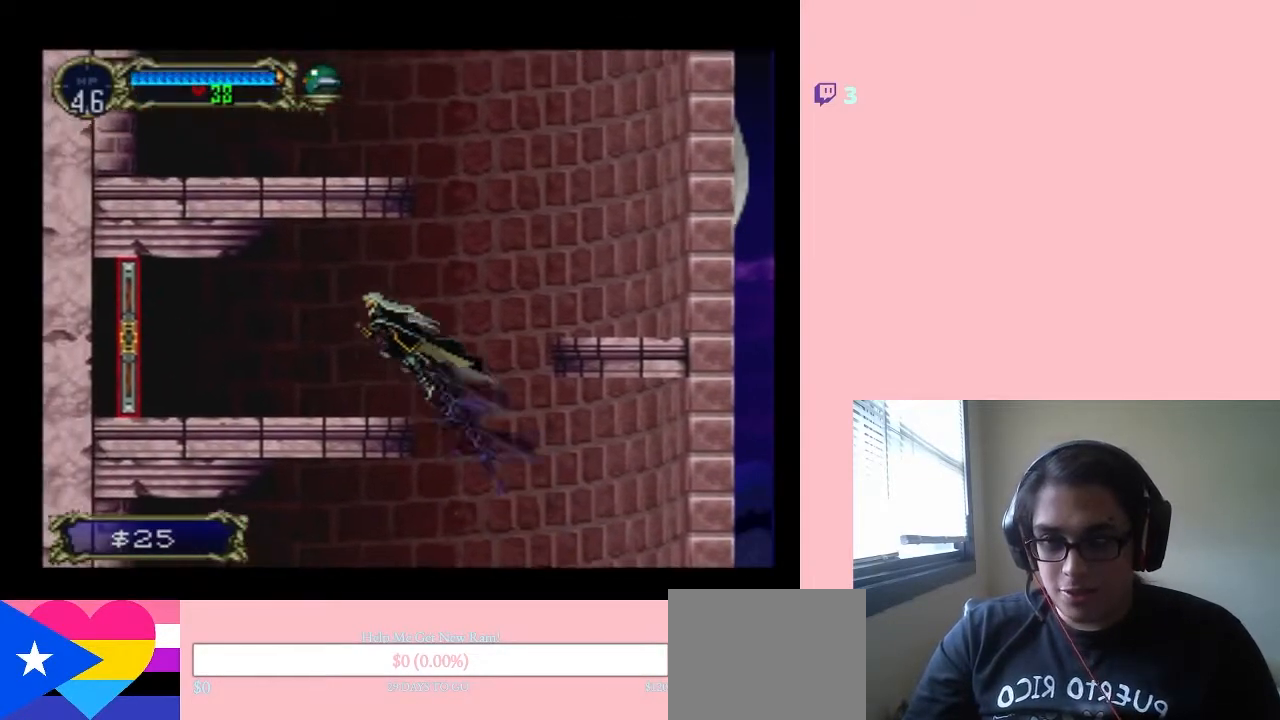
Gameplay with a controller (Nintendo layout); each line is a JSON object with the inputs held at the frame after it. "events" lists button and stick changes between this image and that frame as [ms after this image, input, new state], when the widget could be followed in between. Not read: L2 L3 R2 R3.
{"buttons": ["DPAD_LEFT"], "left_stick": "center", "right_stick": "center", "events": [[167, "B", "up"]]}
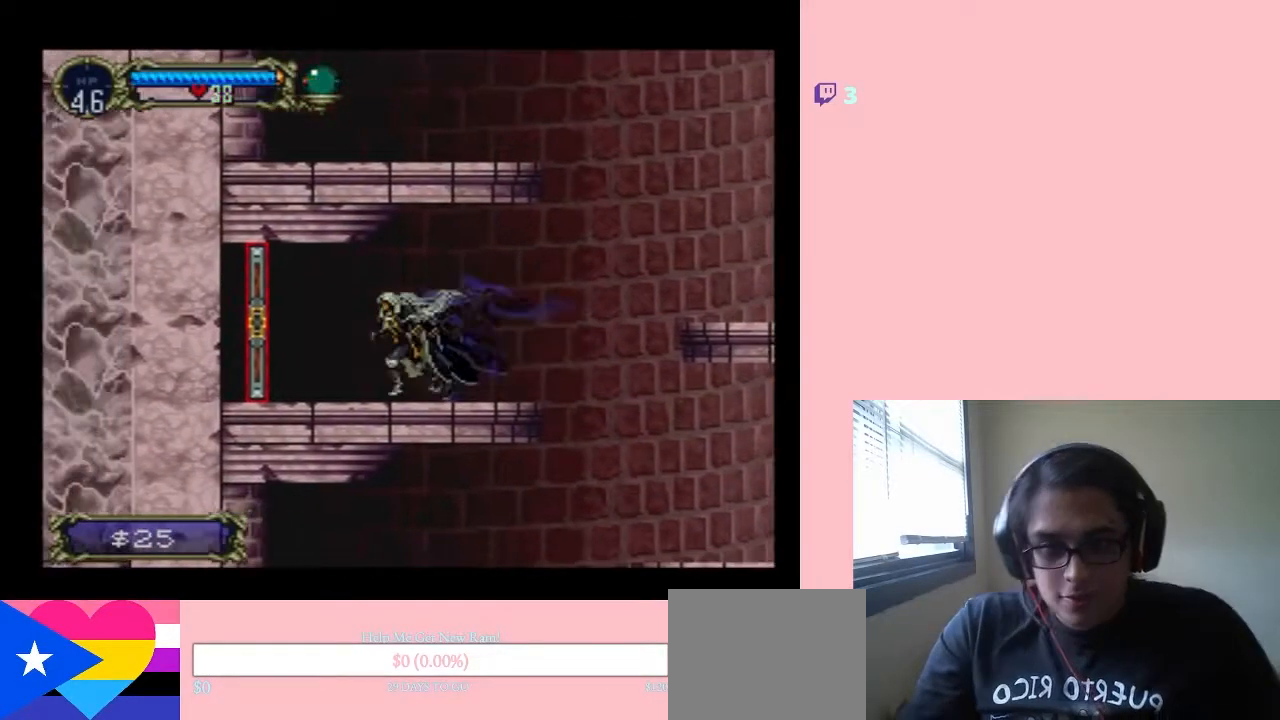
{"buttons": ["DPAD_LEFT"], "left_stick": "center", "right_stick": "center", "events": []}
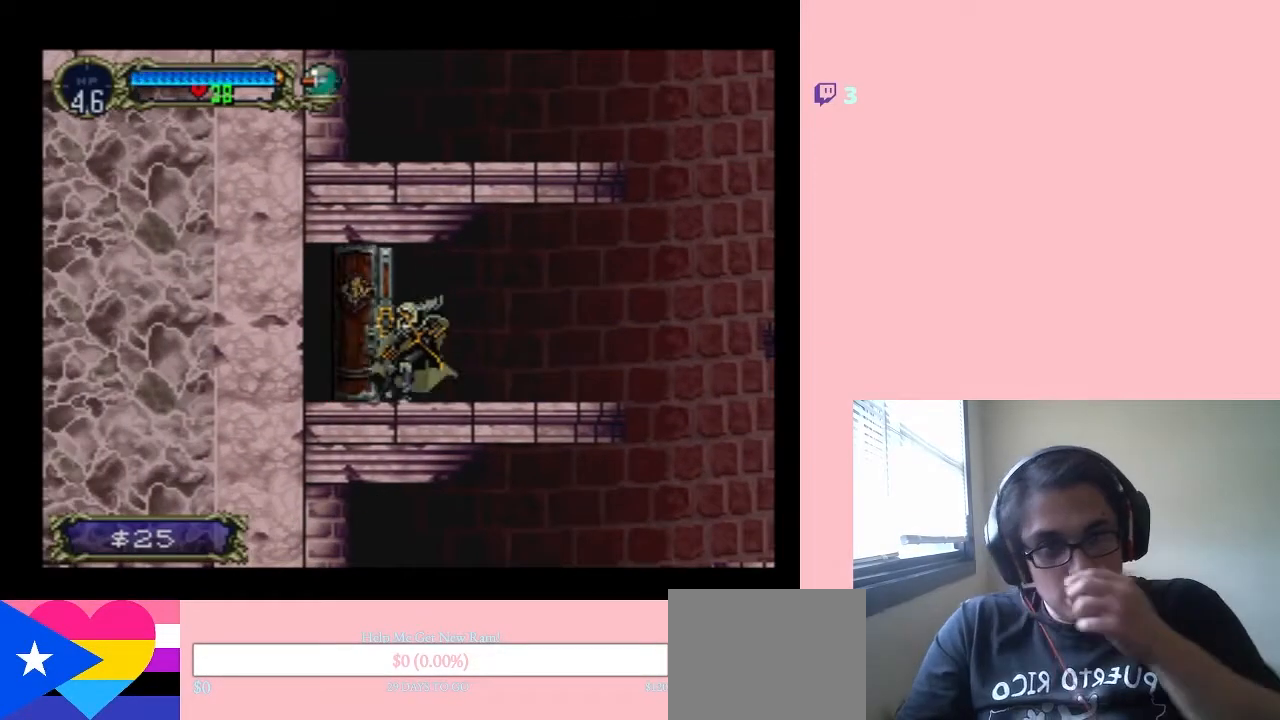
{"buttons": ["DPAD_LEFT"], "left_stick": "center", "right_stick": "center", "events": []}
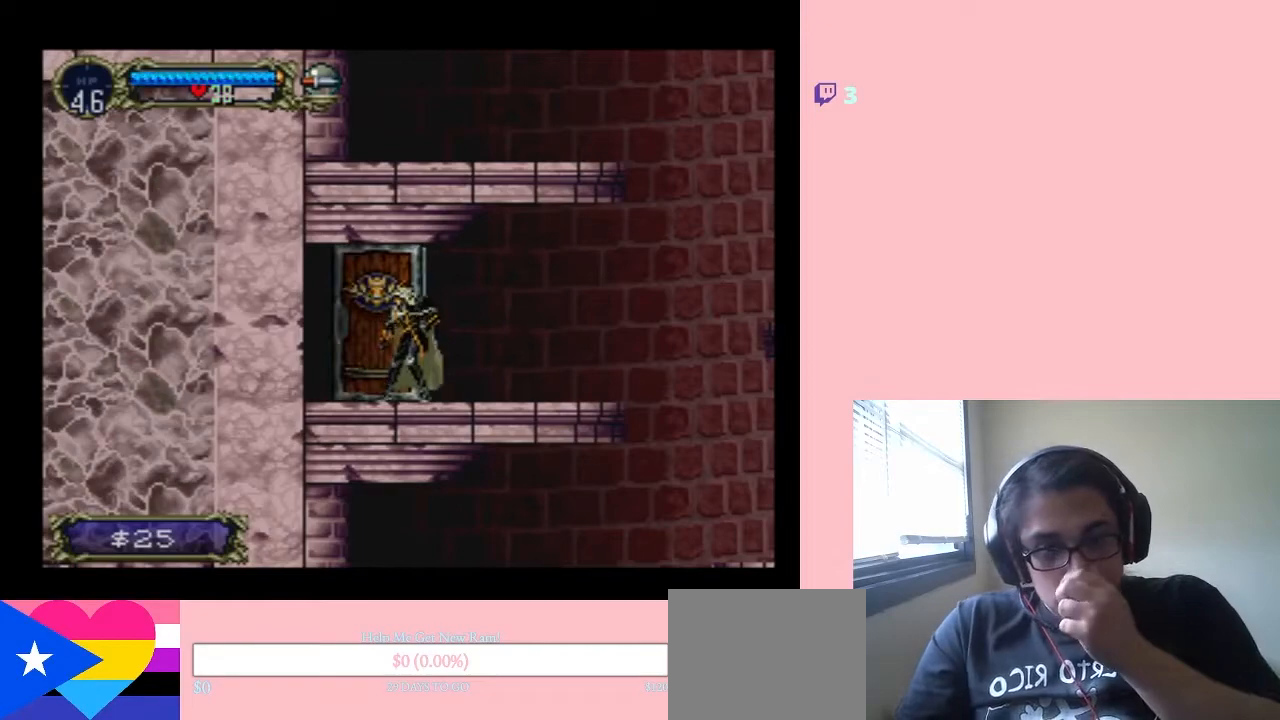
{"buttons": ["DPAD_LEFT"], "left_stick": "center", "right_stick": "center", "events": []}
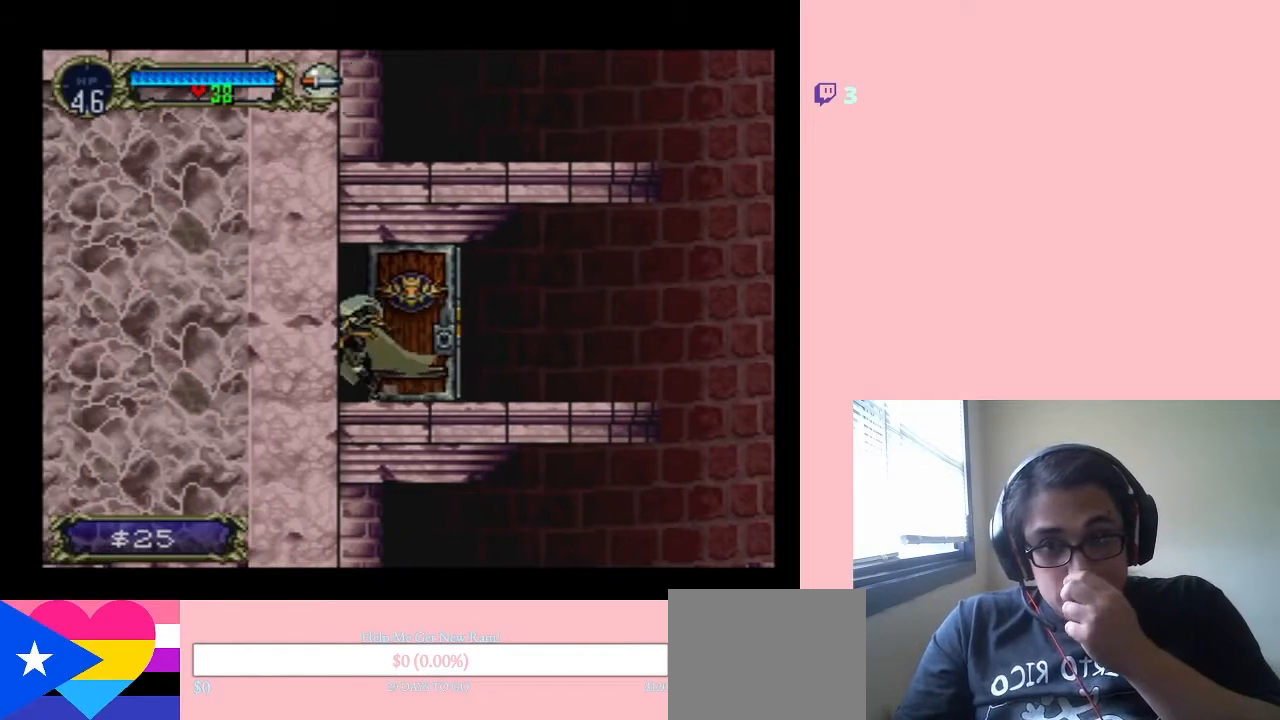
{"buttons": ["DPAD_LEFT"], "left_stick": "center", "right_stick": "center", "events": []}
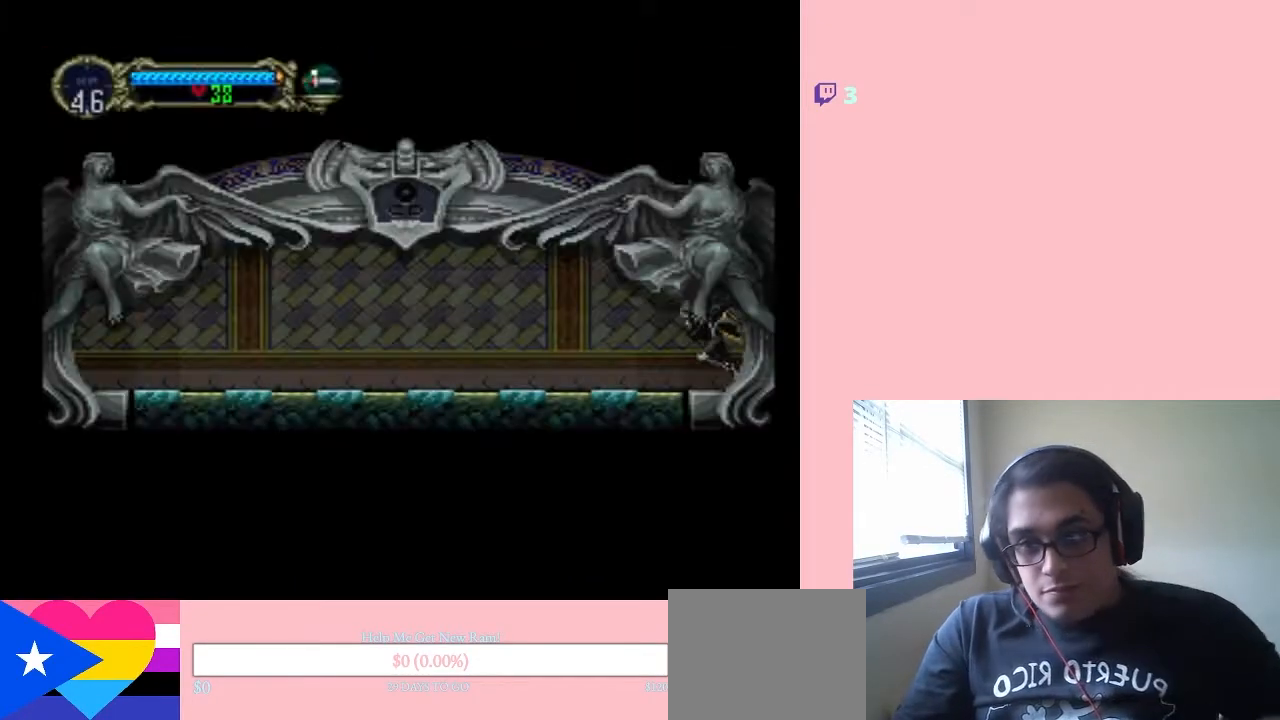
{"buttons": ["DPAD_LEFT"], "left_stick": "center", "right_stick": "center", "events": []}
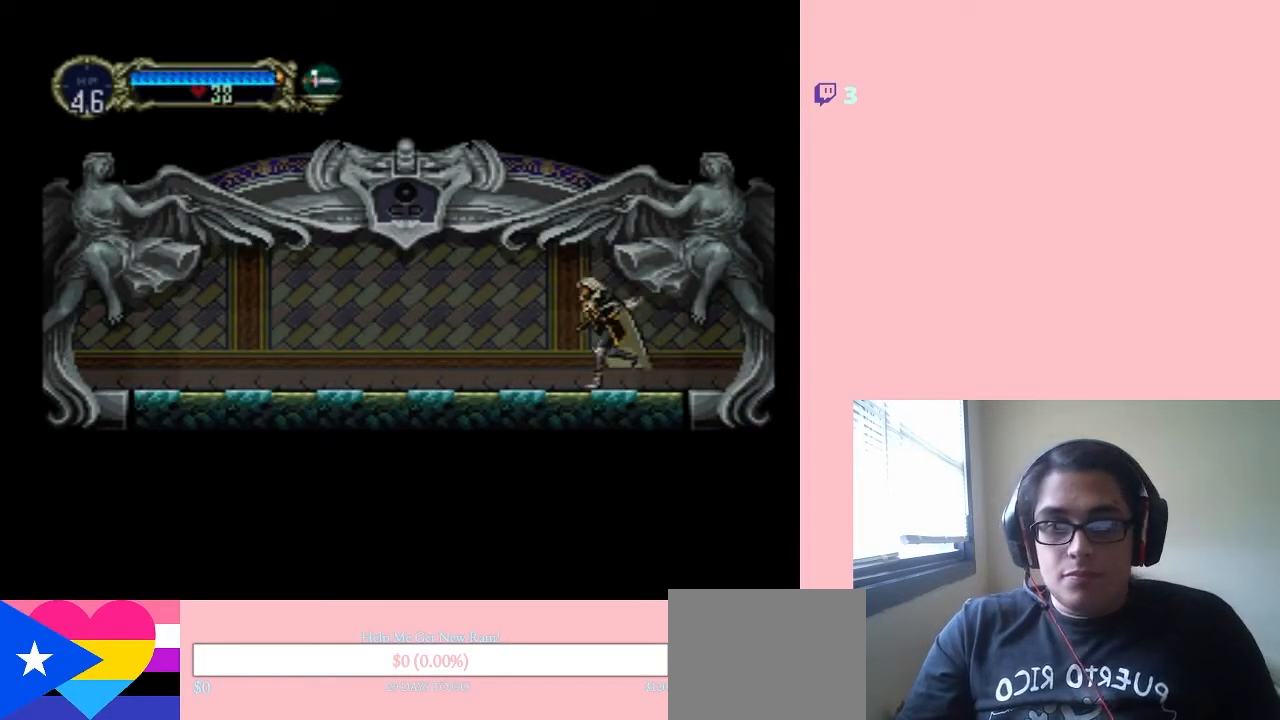
{"buttons": [], "left_stick": "center", "right_stick": "center", "events": [[183, "DPAD_LEFT", "up"], [183, "DPAD_RIGHT", "down"], [267, "DPAD_RIGHT", "up"], [267, "X", "down"], [400, "X", "up"]]}
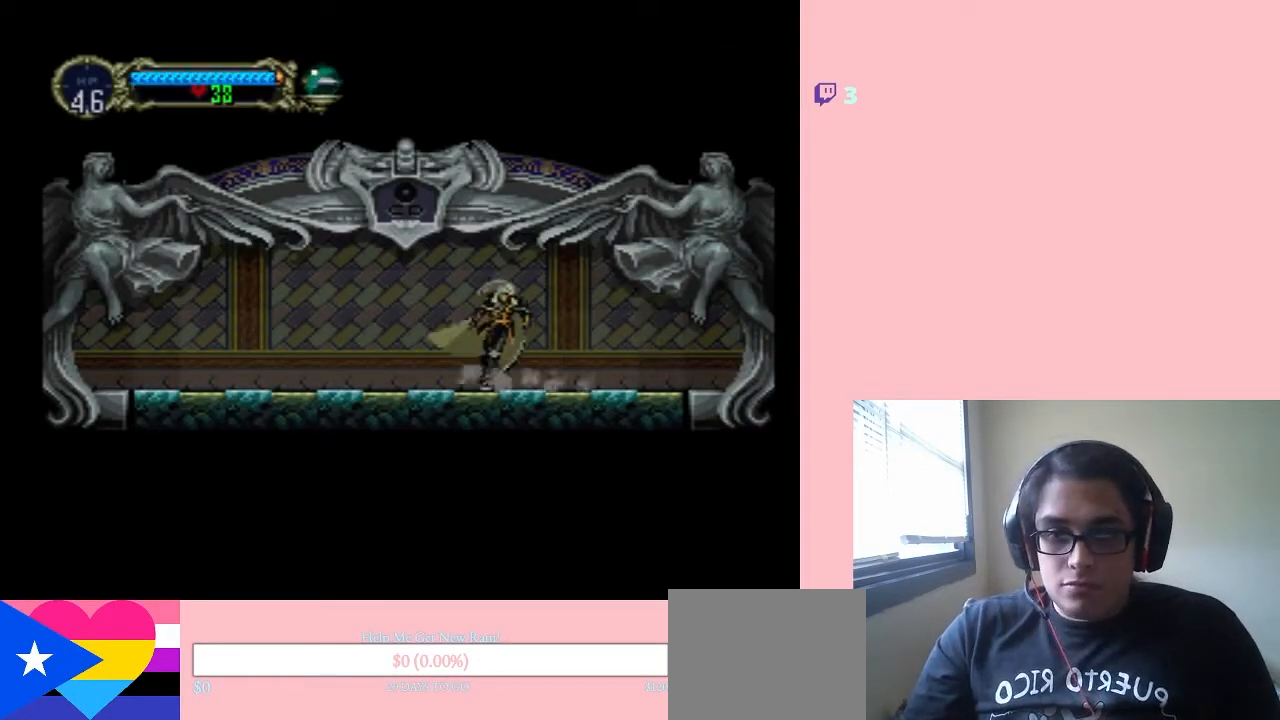
{"buttons": ["X"], "left_stick": "center", "right_stick": "center", "events": [[17, "X", "down"], [150, "X", "up"], [233, "X", "down"], [350, "X", "up"], [467, "X", "down"]]}
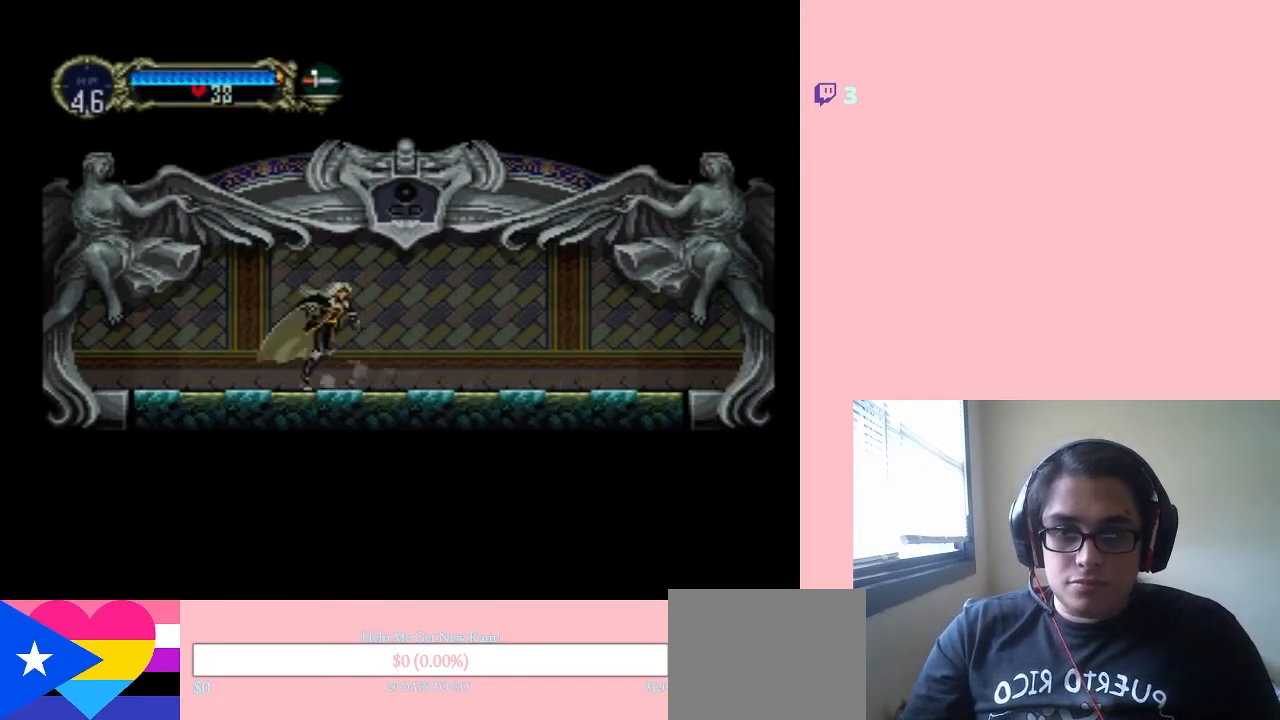
{"buttons": [], "left_stick": "center", "right_stick": "center", "events": [[50, "X", "up"], [150, "X", "down"], [267, "X", "up"], [367, "X", "down"], [483, "X", "up"]]}
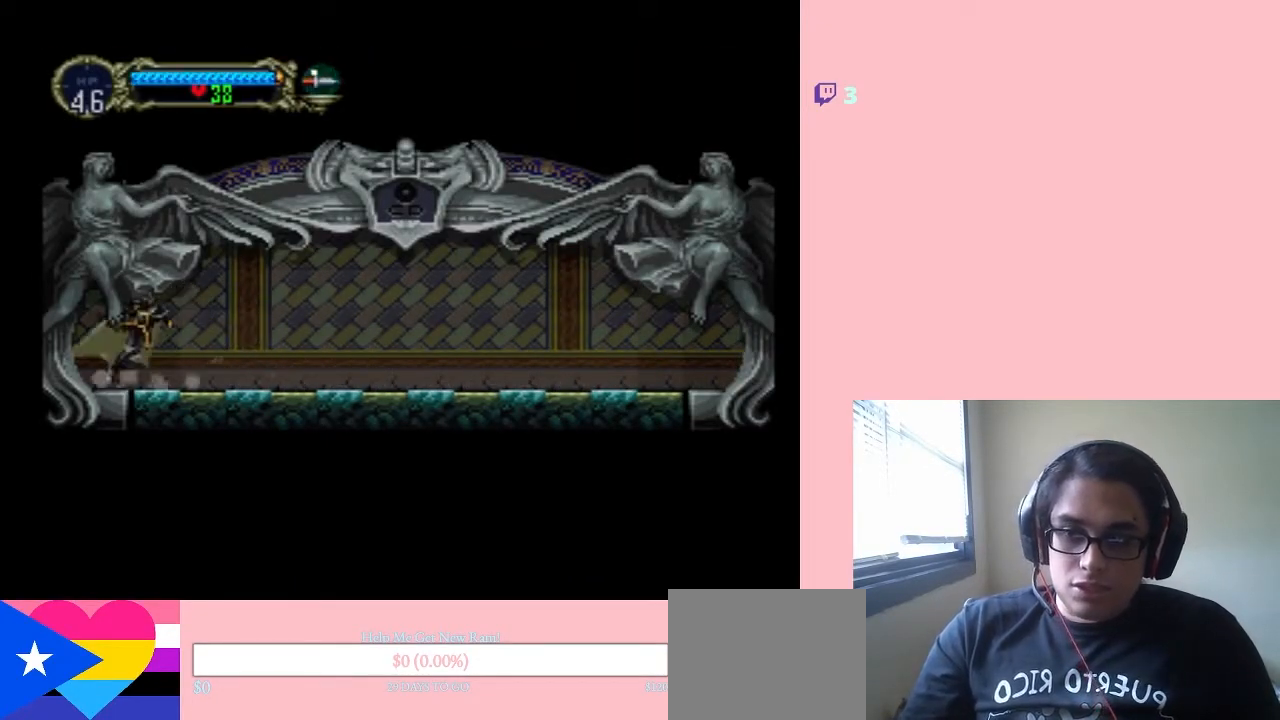
{"buttons": ["DPAD_LEFT"], "left_stick": "center", "right_stick": "center", "events": [[267, "DPAD_LEFT", "down"]]}
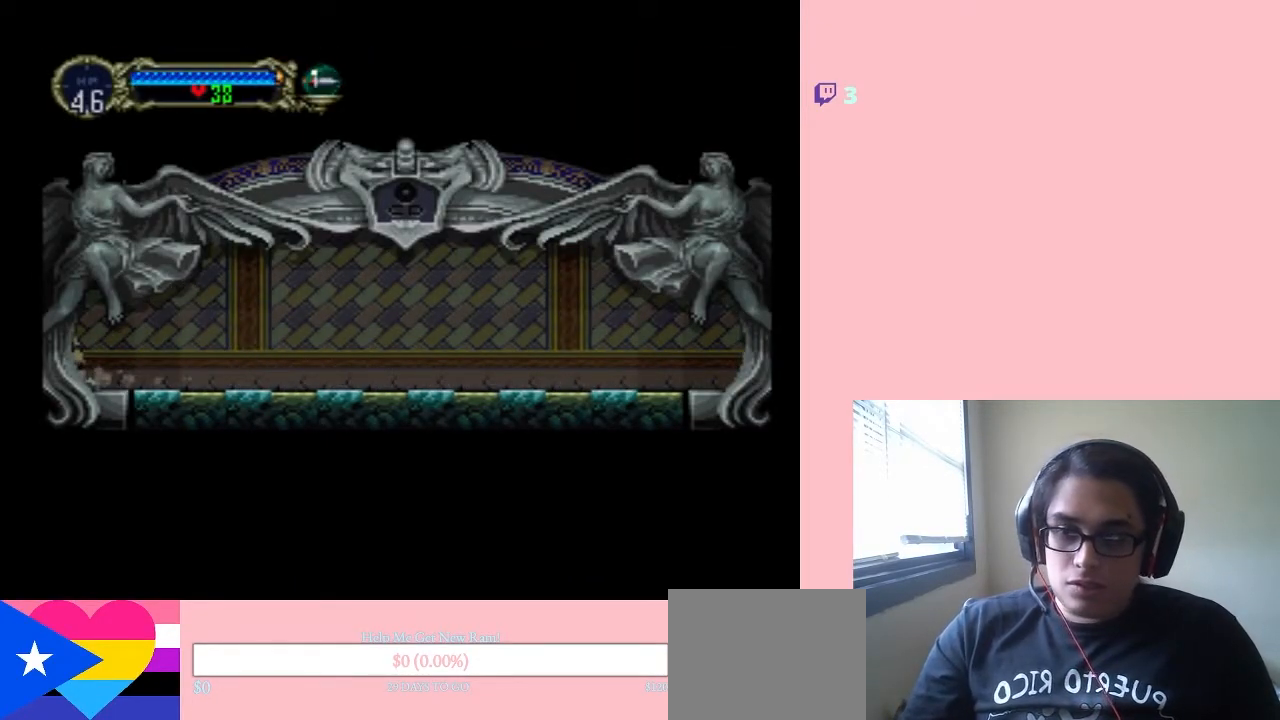
{"buttons": ["DPAD_LEFT"], "left_stick": "center", "right_stick": "center", "events": []}
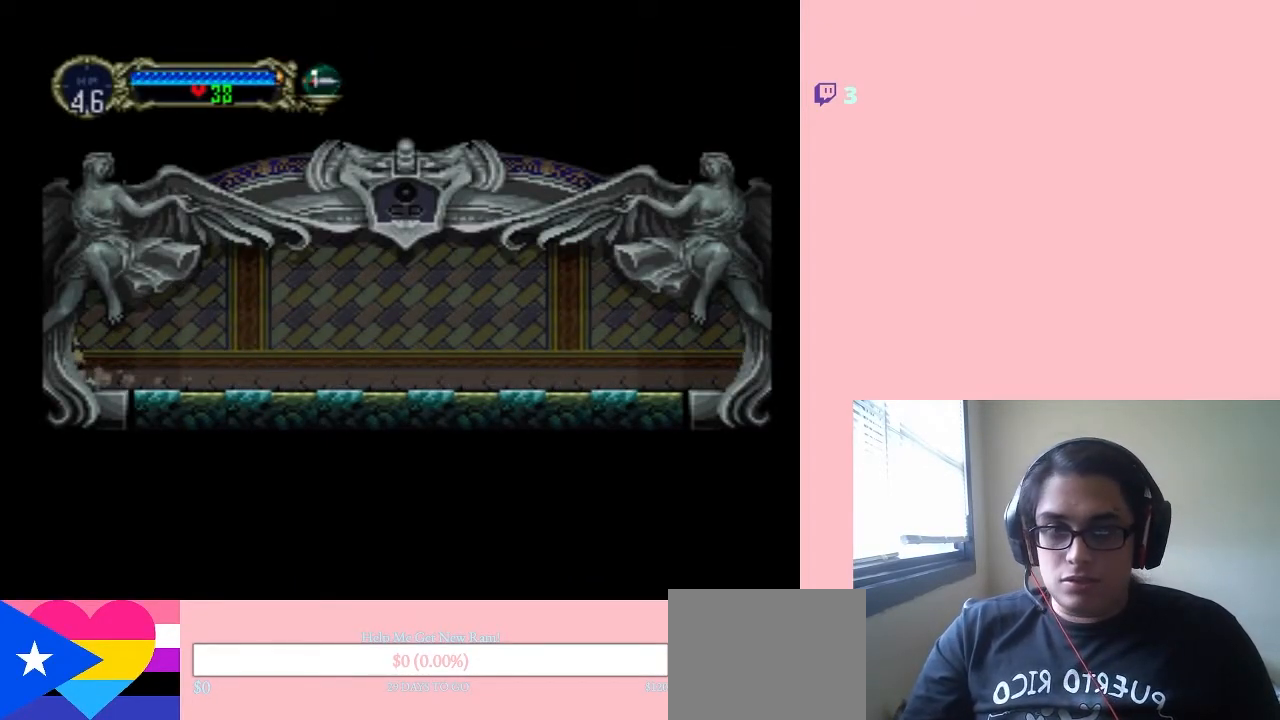
{"buttons": ["DPAD_LEFT"], "left_stick": "center", "right_stick": "center", "events": []}
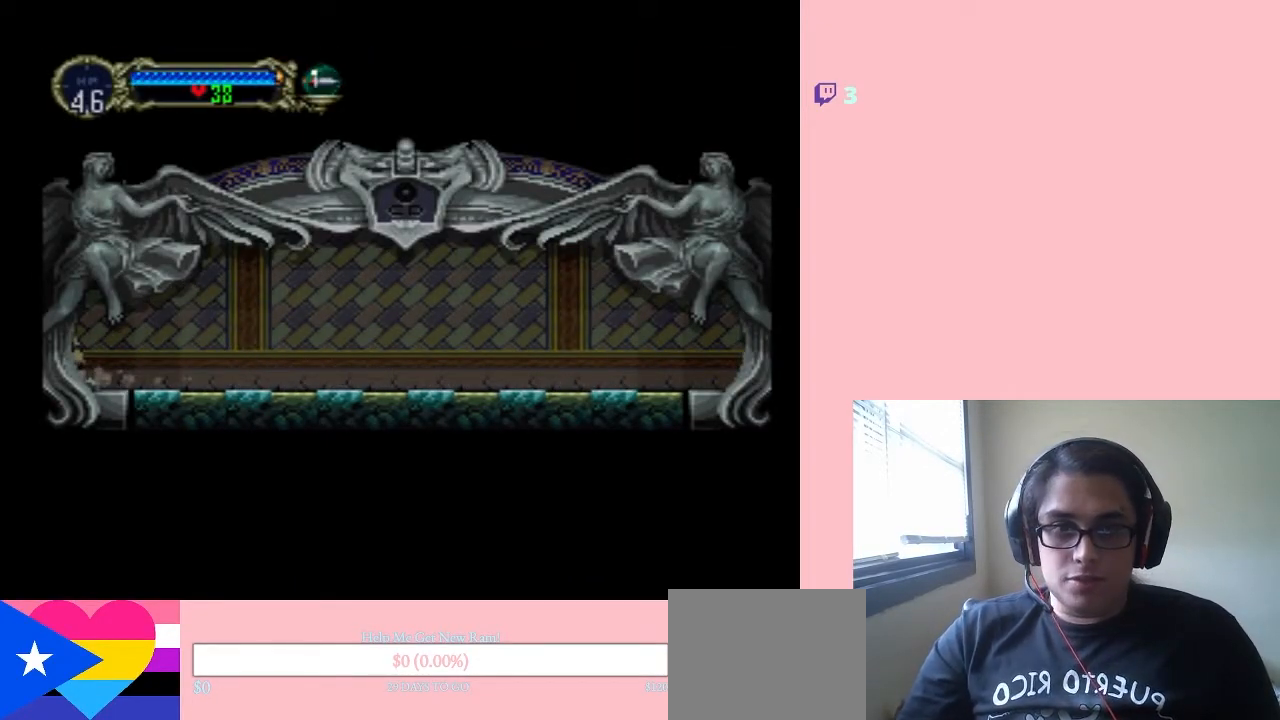
{"buttons": ["DPAD_LEFT"], "left_stick": "center", "right_stick": "center", "events": []}
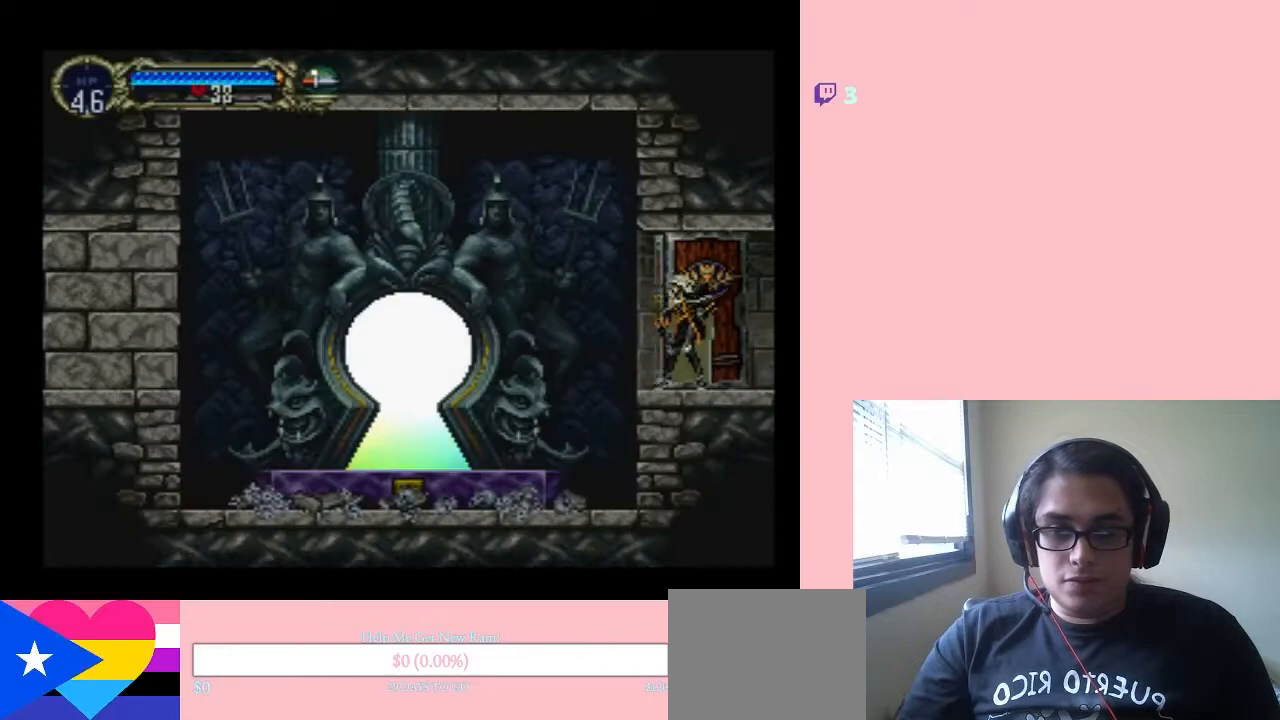
{"buttons": ["DPAD_LEFT"], "left_stick": "center", "right_stick": "center", "events": []}
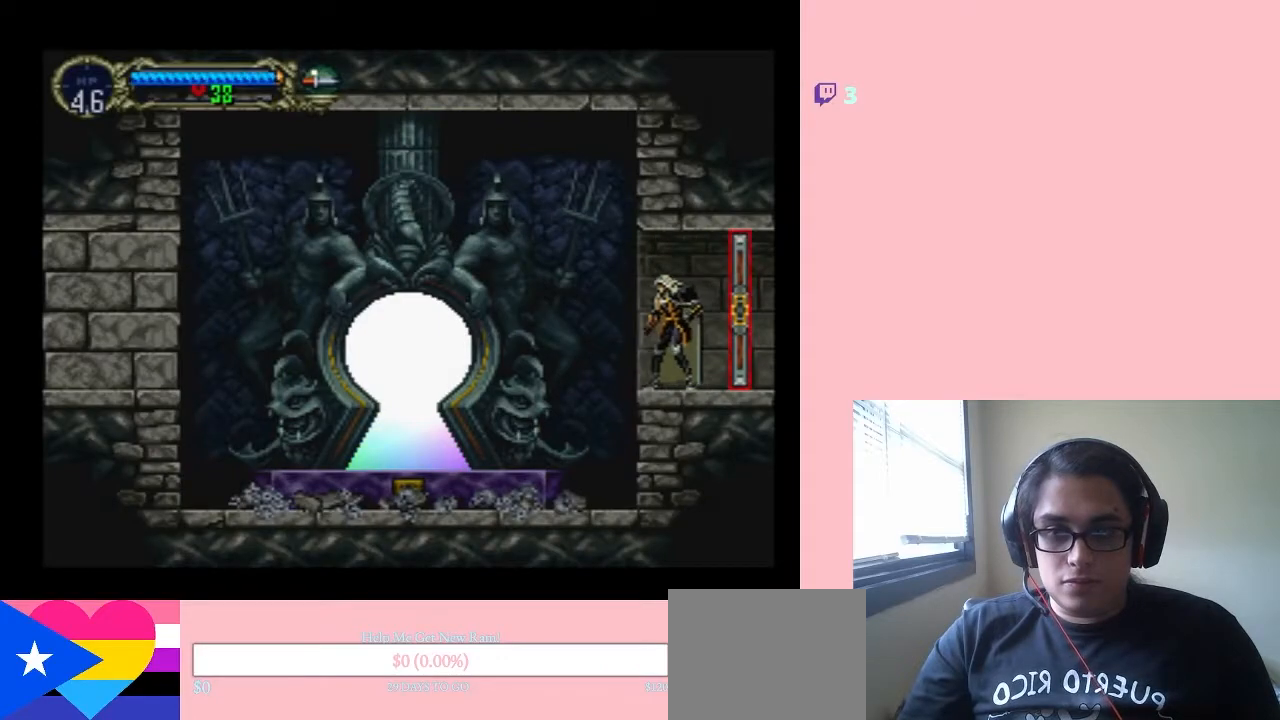
{"buttons": ["DPAD_LEFT"], "left_stick": "center", "right_stick": "center", "events": [[33, "B", "down"], [200, "B", "up"]]}
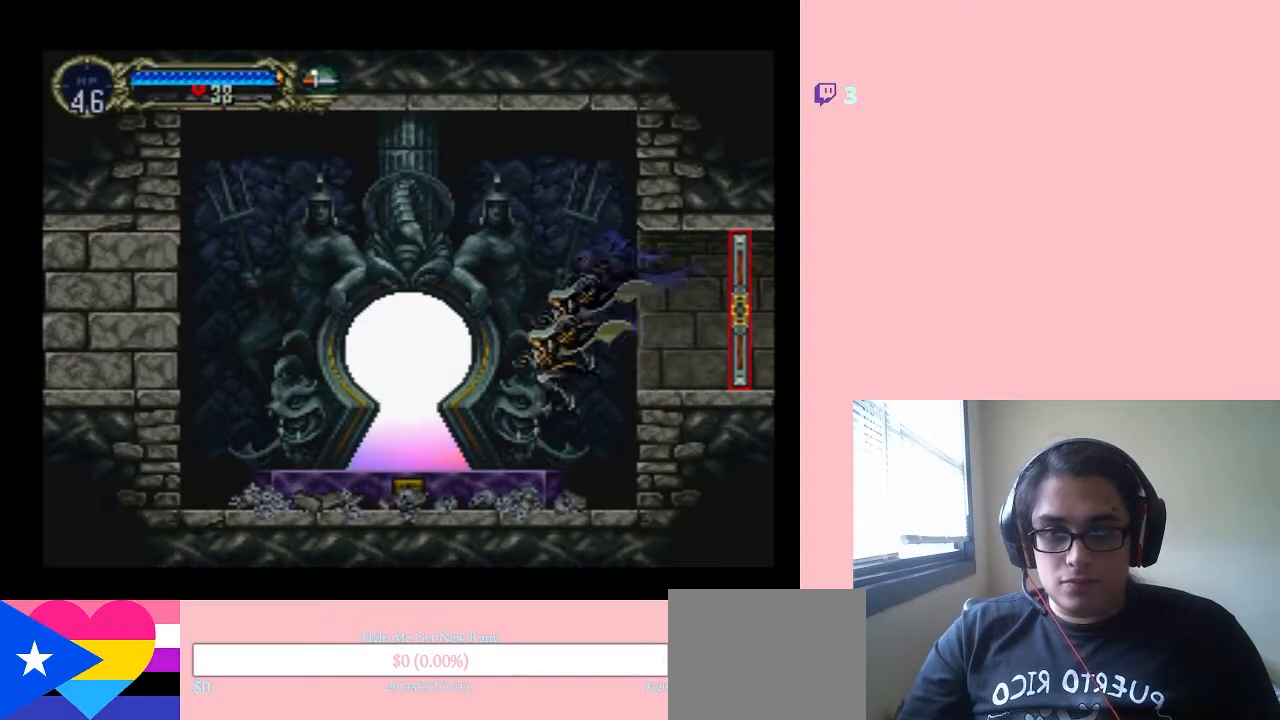
{"buttons": ["DPAD_UP"], "left_stick": "center", "right_stick": "center", "events": [[350, "DPAD_LEFT", "up"], [483, "DPAD_UP", "down"]]}
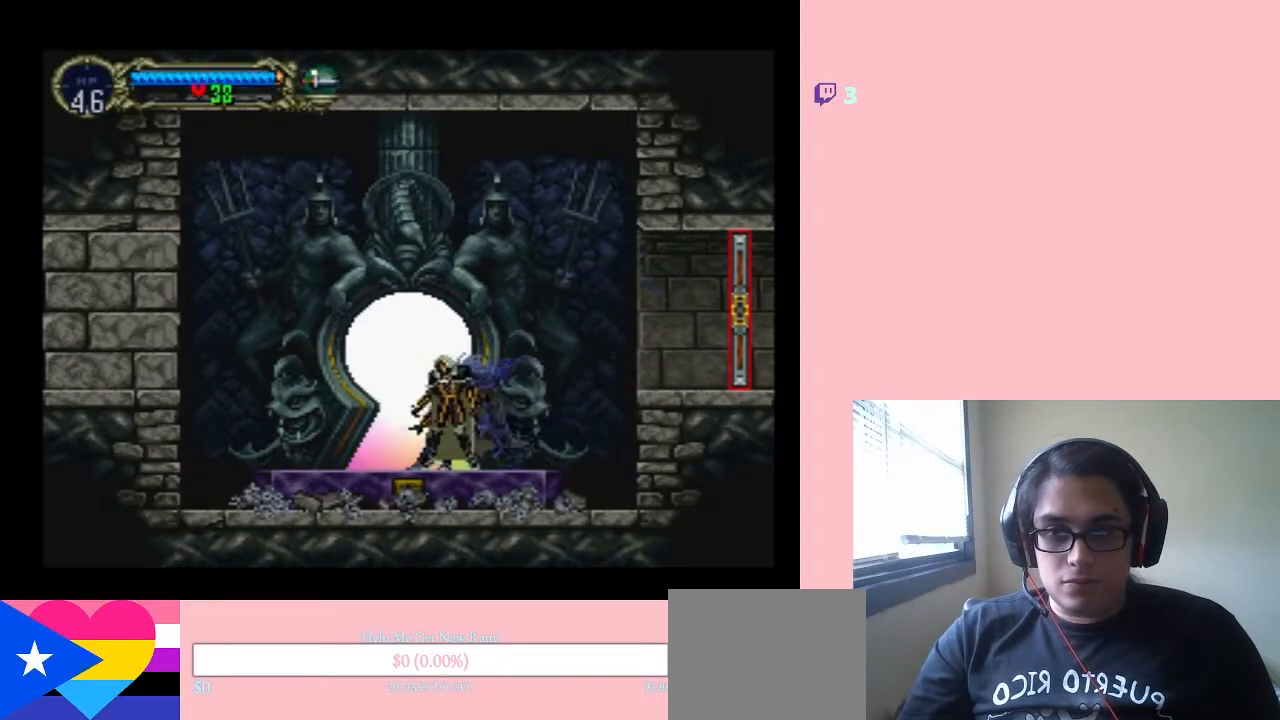
{"buttons": ["DPAD_UP"], "left_stick": "center", "right_stick": "center", "events": [[100, "DPAD_UP", "up"], [350, "DPAD_UP", "down"]]}
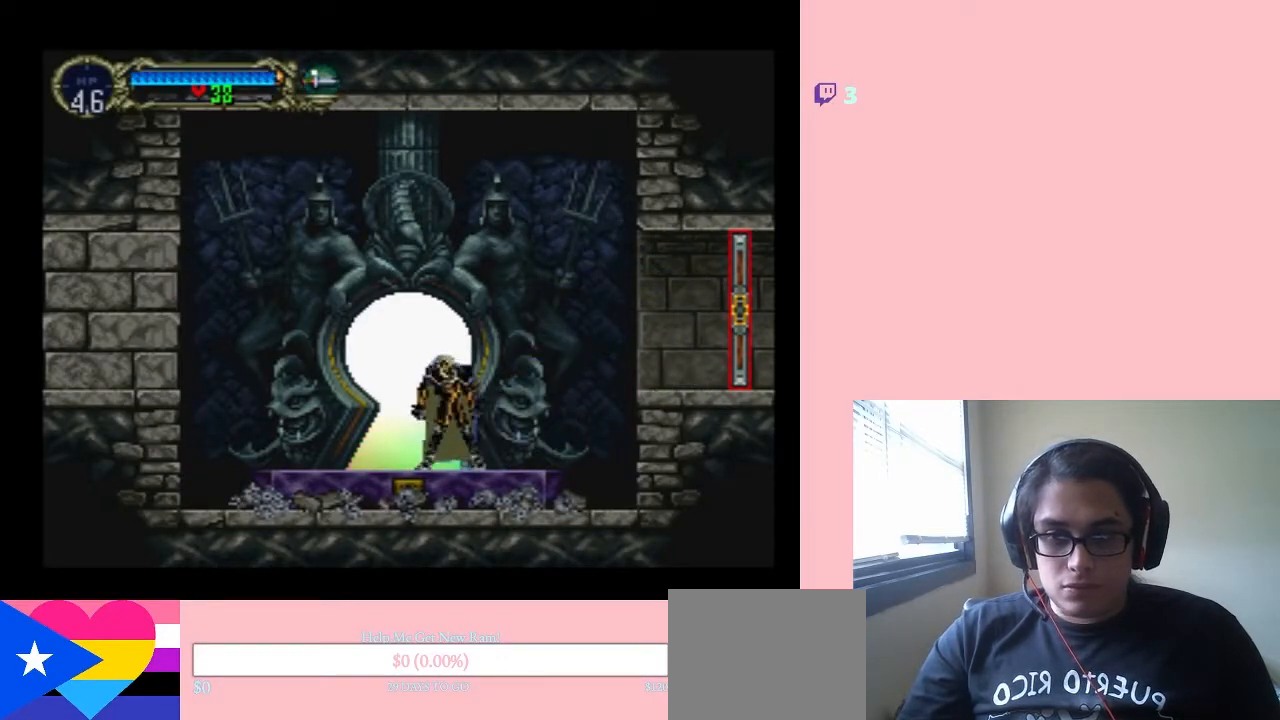
{"buttons": ["DPAD_UP"], "left_stick": "center", "right_stick": "center", "events": [[33, "DPAD_LEFT", "down"], [117, "DPAD_LEFT", "up"], [283, "DPAD_UP", "up"], [417, "DPAD_UP", "down"]]}
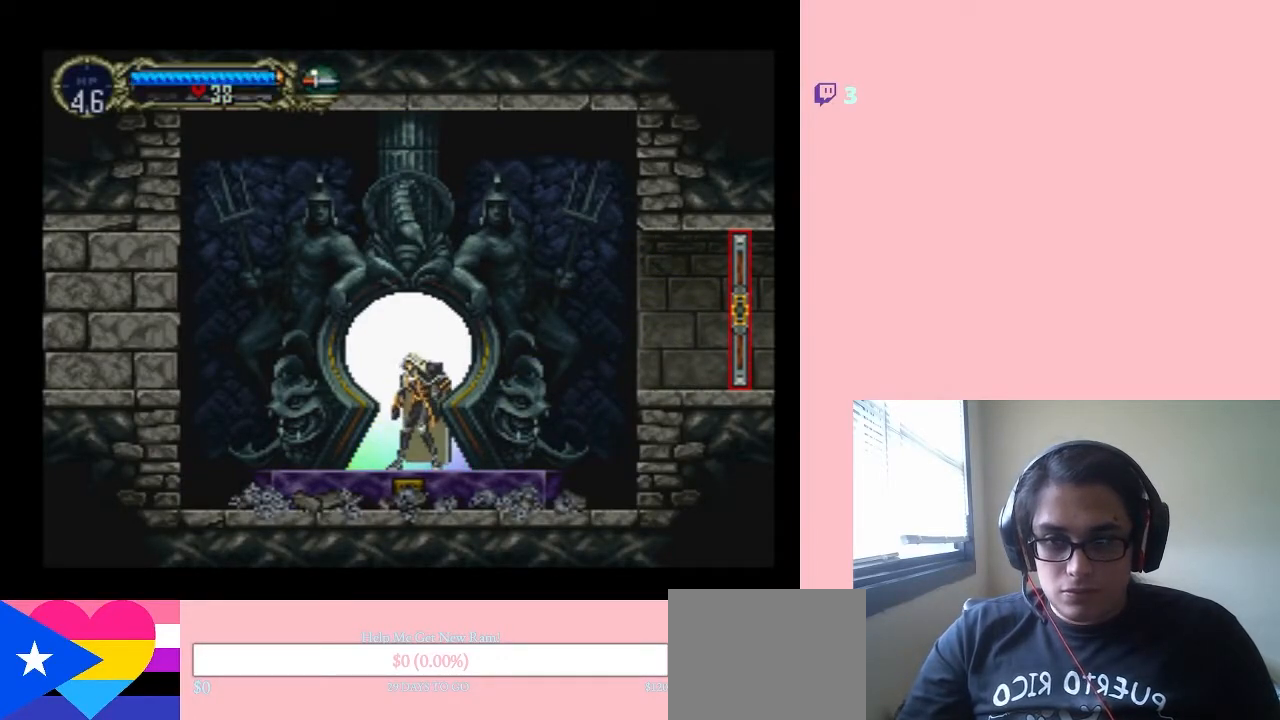
{"buttons": [], "left_stick": "center", "right_stick": "center", "events": [[33, "DPAD_UP", "up"], [167, "DPAD_UP", "down"], [283, "DPAD_UP", "up"]]}
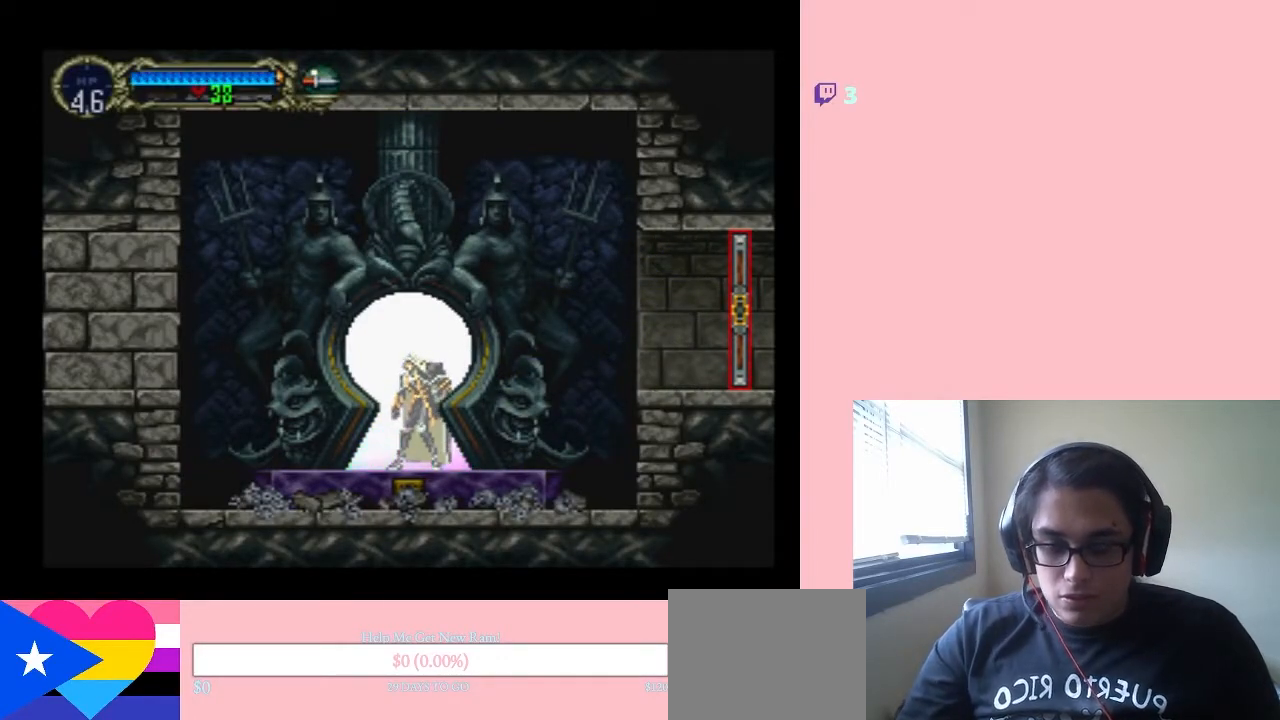
{"buttons": [], "left_stick": "center", "right_stick": "center", "events": []}
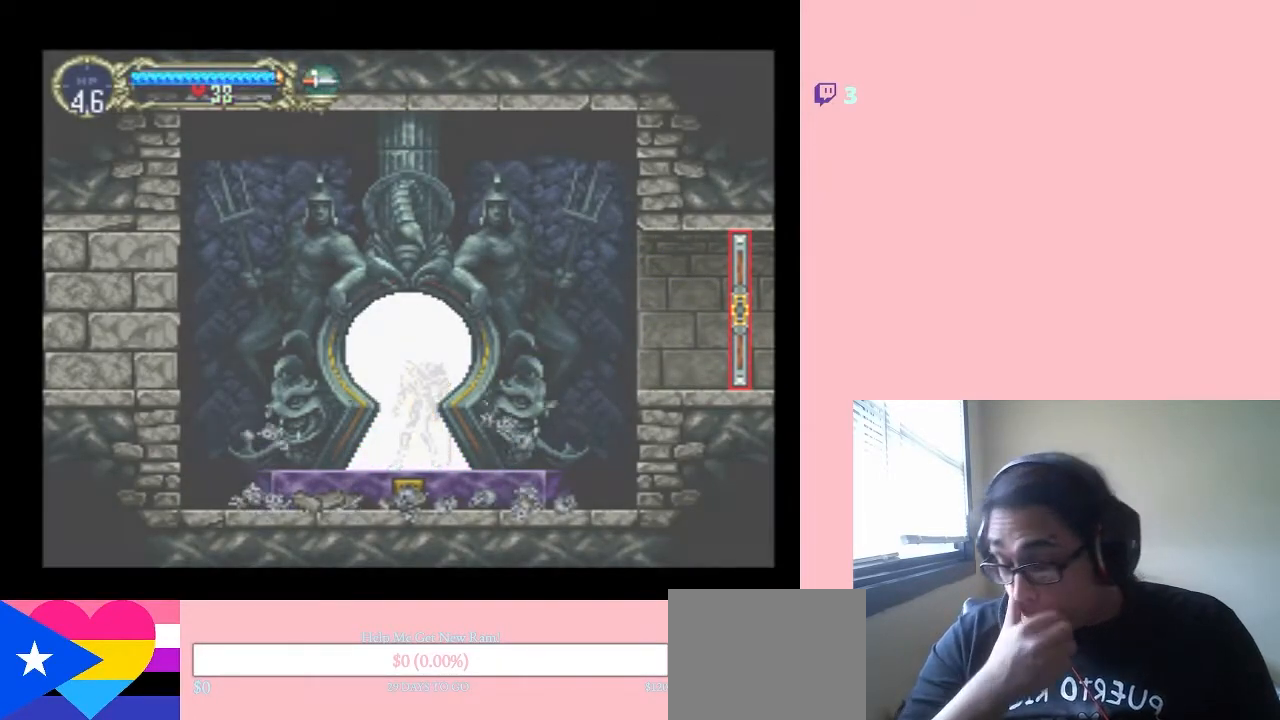
{"buttons": [], "left_stick": "center", "right_stick": "center", "events": []}
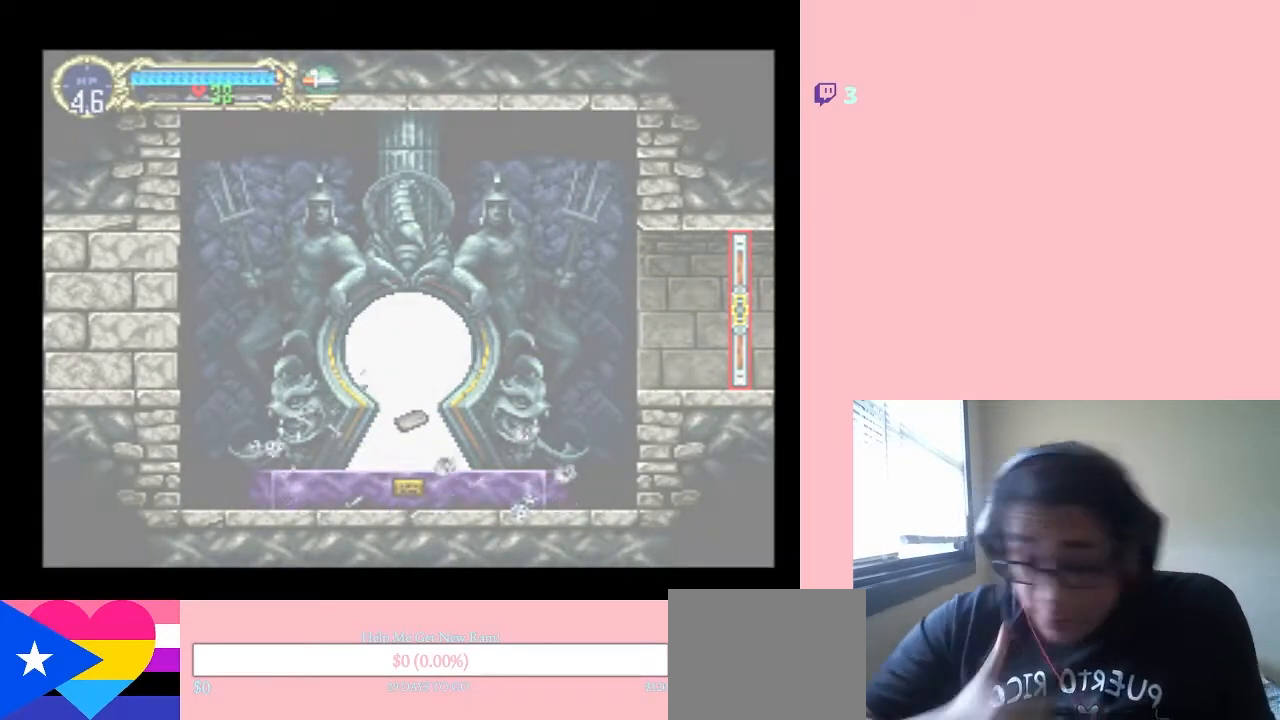
{"buttons": [], "left_stick": "center", "right_stick": "center", "events": []}
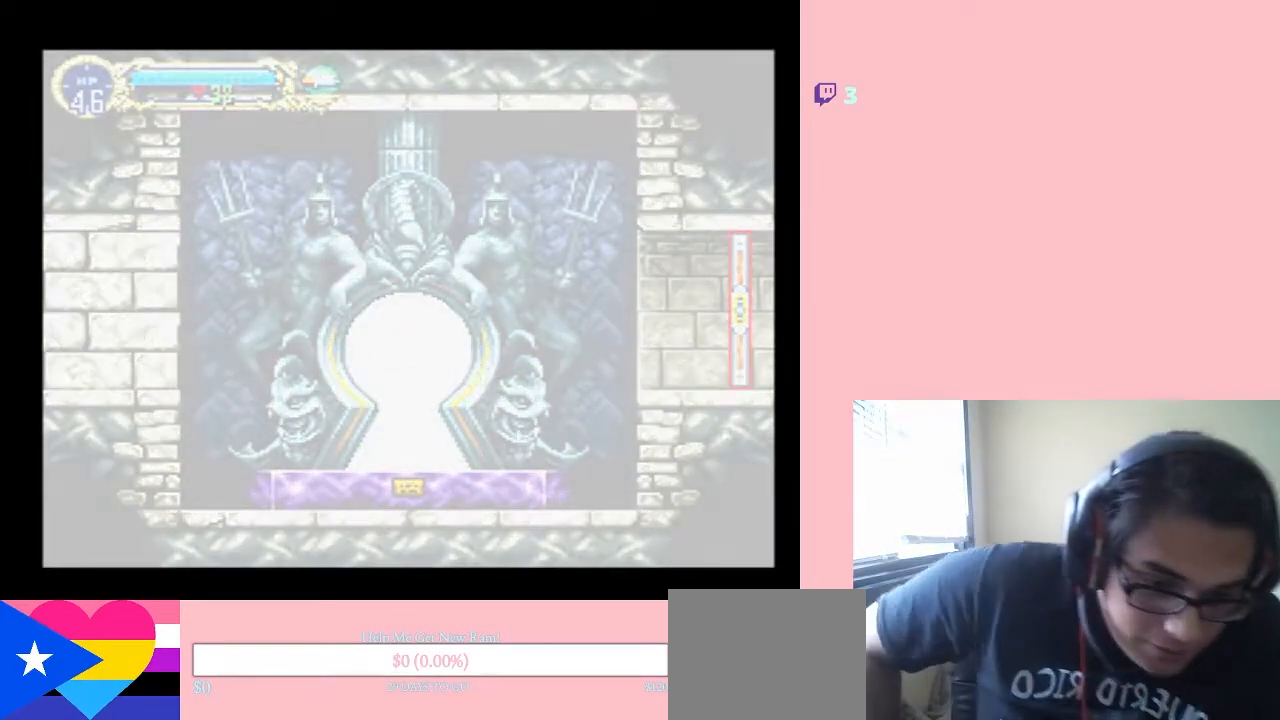
{"buttons": [], "left_stick": "center", "right_stick": "center", "events": []}
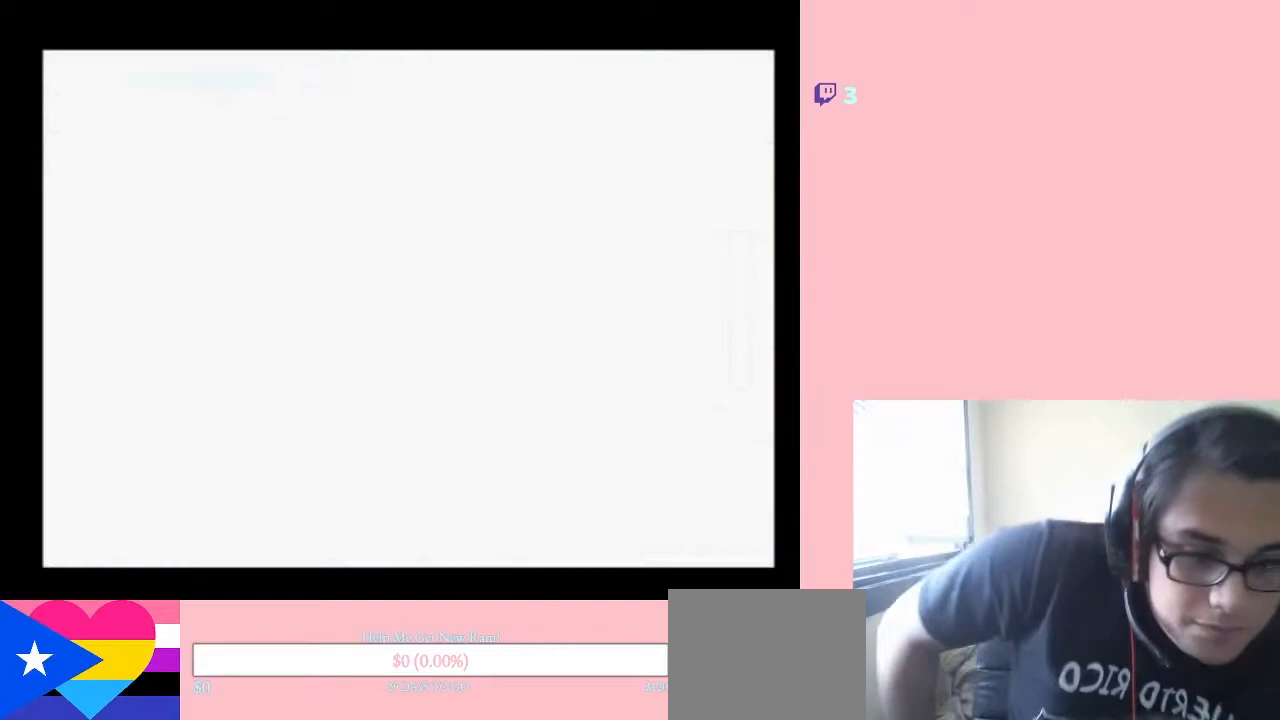
{"buttons": [], "left_stick": "center", "right_stick": "center", "events": []}
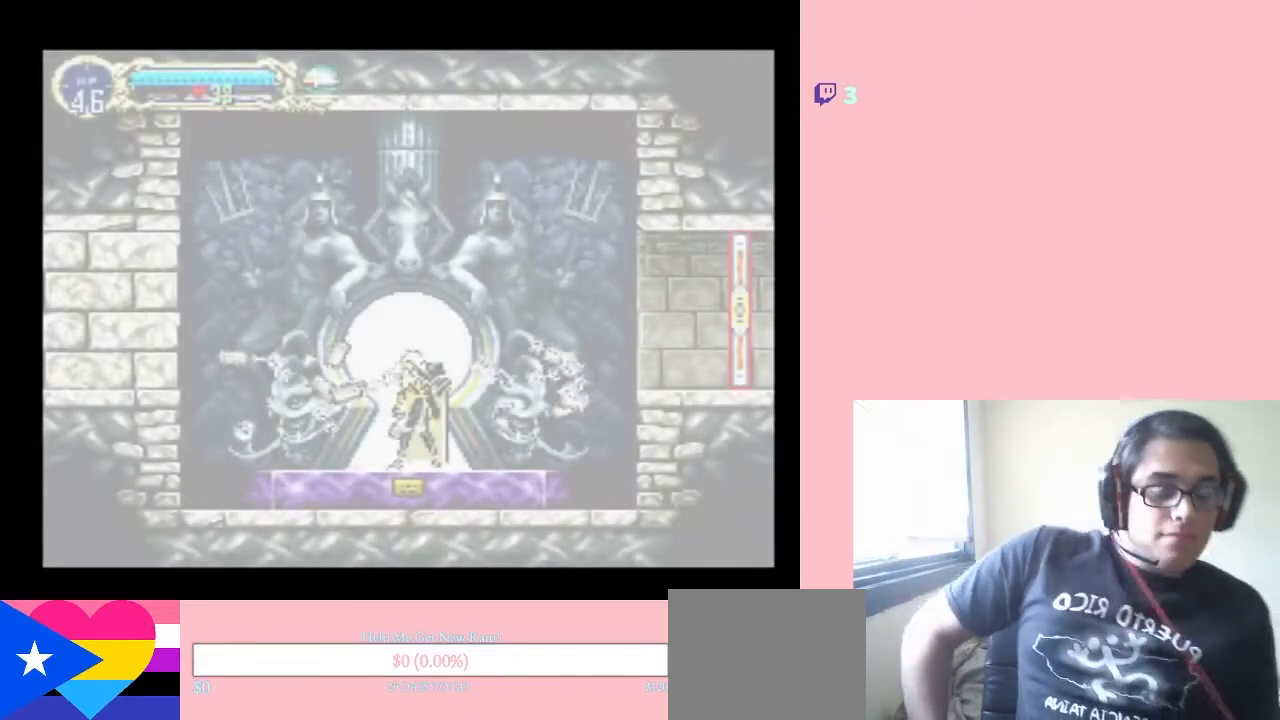
{"buttons": [], "left_stick": "center", "right_stick": "center", "events": []}
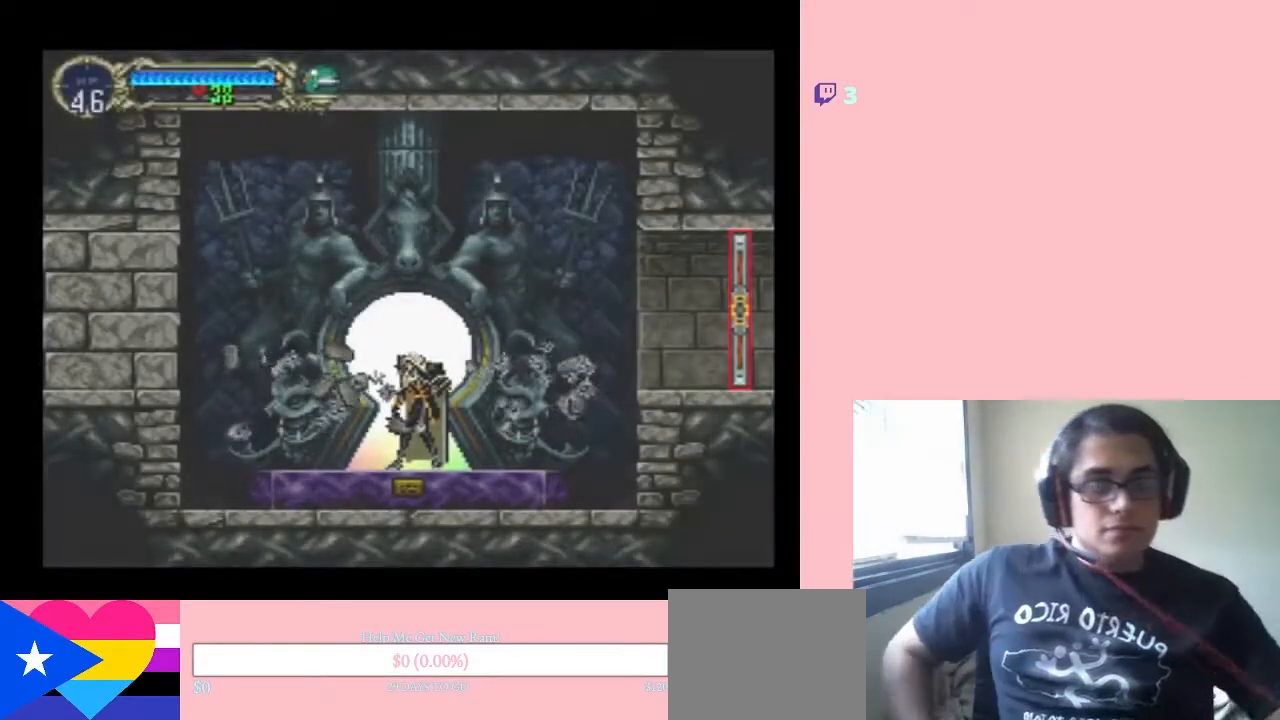
{"buttons": [], "left_stick": "center", "right_stick": "center", "events": []}
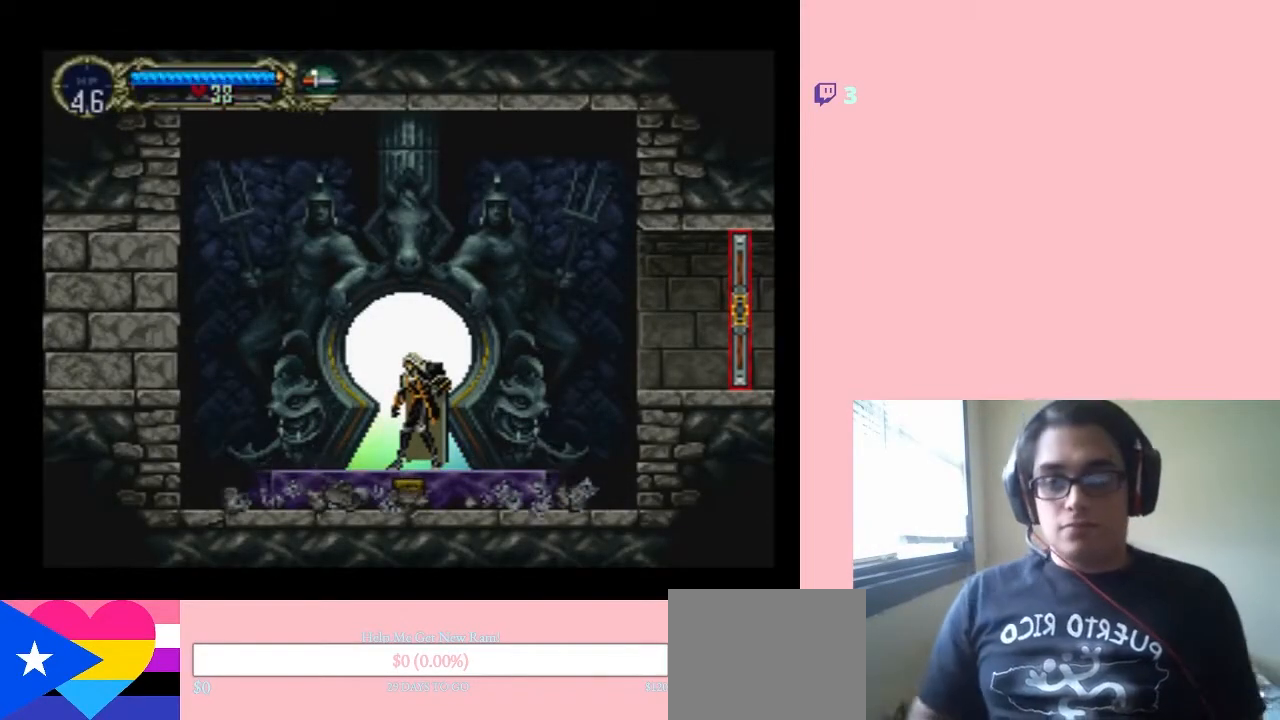
{"buttons": ["B", "DPAD_RIGHT"], "left_stick": "center", "right_stick": "center", "events": [[133, "DPAD_RIGHT", "down"], [483, "B", "down"]]}
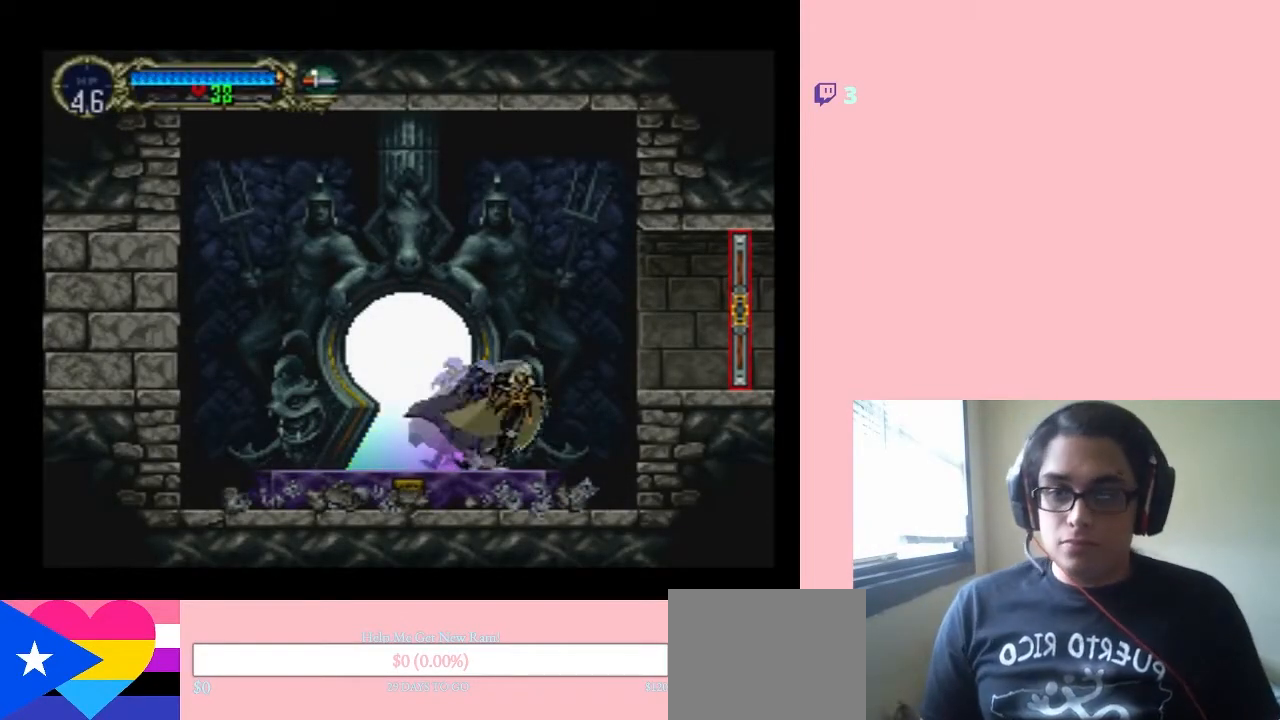
{"buttons": ["DPAD_RIGHT"], "left_stick": "center", "right_stick": "center", "events": [[233, "B", "up"]]}
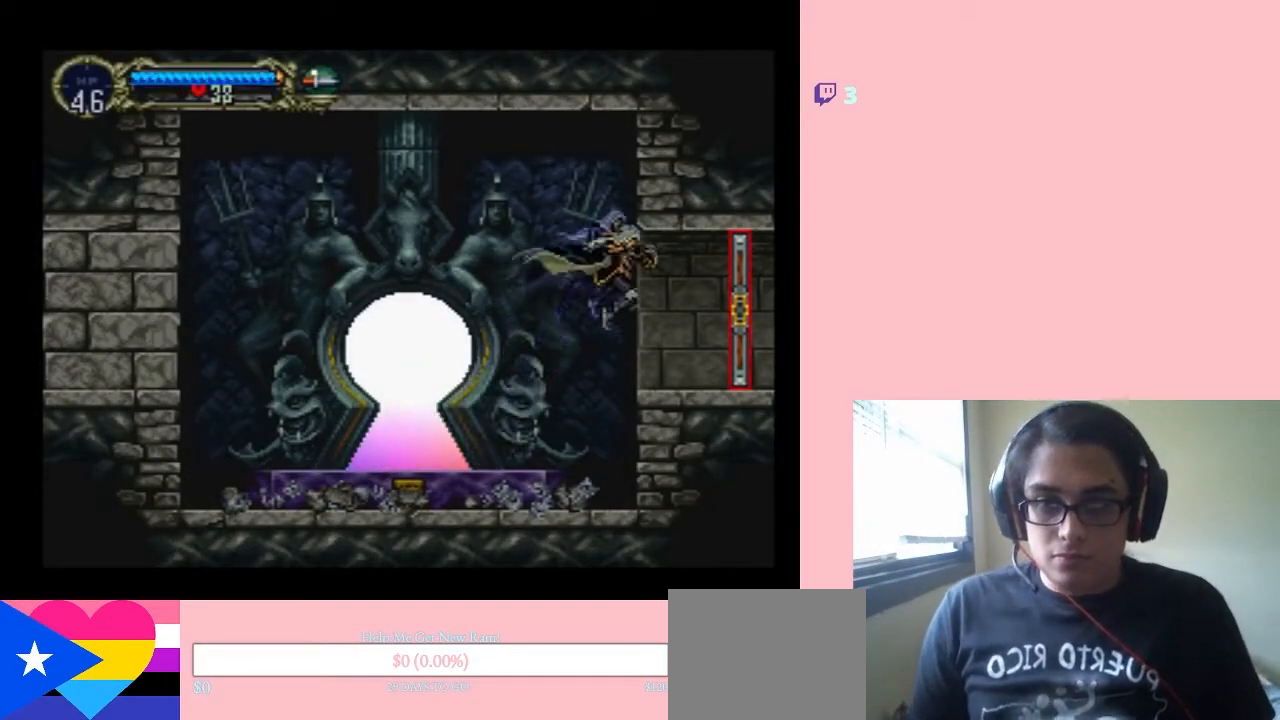
{"buttons": ["DPAD_RIGHT"], "left_stick": "center", "right_stick": "center", "events": []}
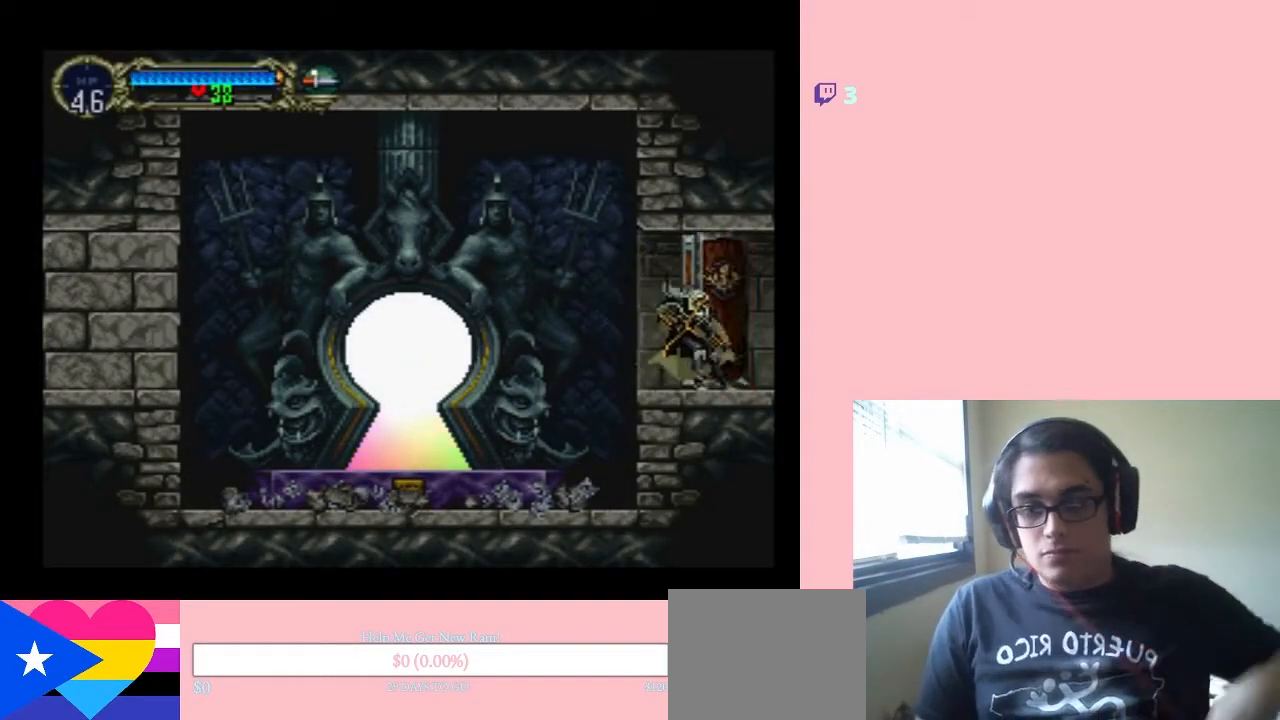
{"buttons": ["DPAD_RIGHT"], "left_stick": "center", "right_stick": "center", "events": []}